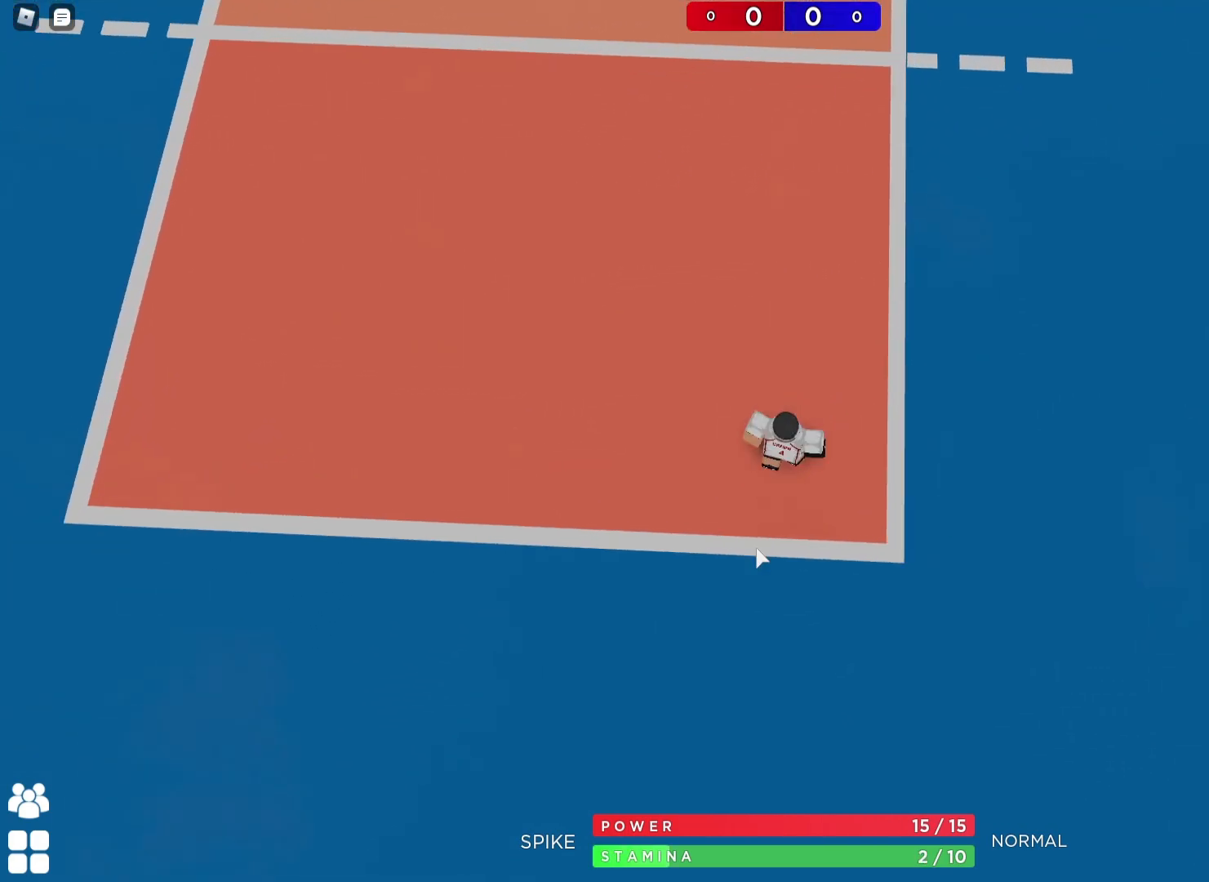
Gameplay with keyboard; each line is a JSON object with the keys held at the frame after it. "events" lists presses ("down") and releases ("up") of "a", "ctrl", "d", "e", "q", "s", "shift", "space" and "w" between this image and that frame as [ms after this image, input, new state], when the widget could be followed in between. No other keys are recorded. Mouse input is not recorded.
{"keys": [], "events": [[100, "s", "down"], [133, "d", "up"], [200, "a", "down"], [283, "a", "up"], [283, "s", "up"]]}
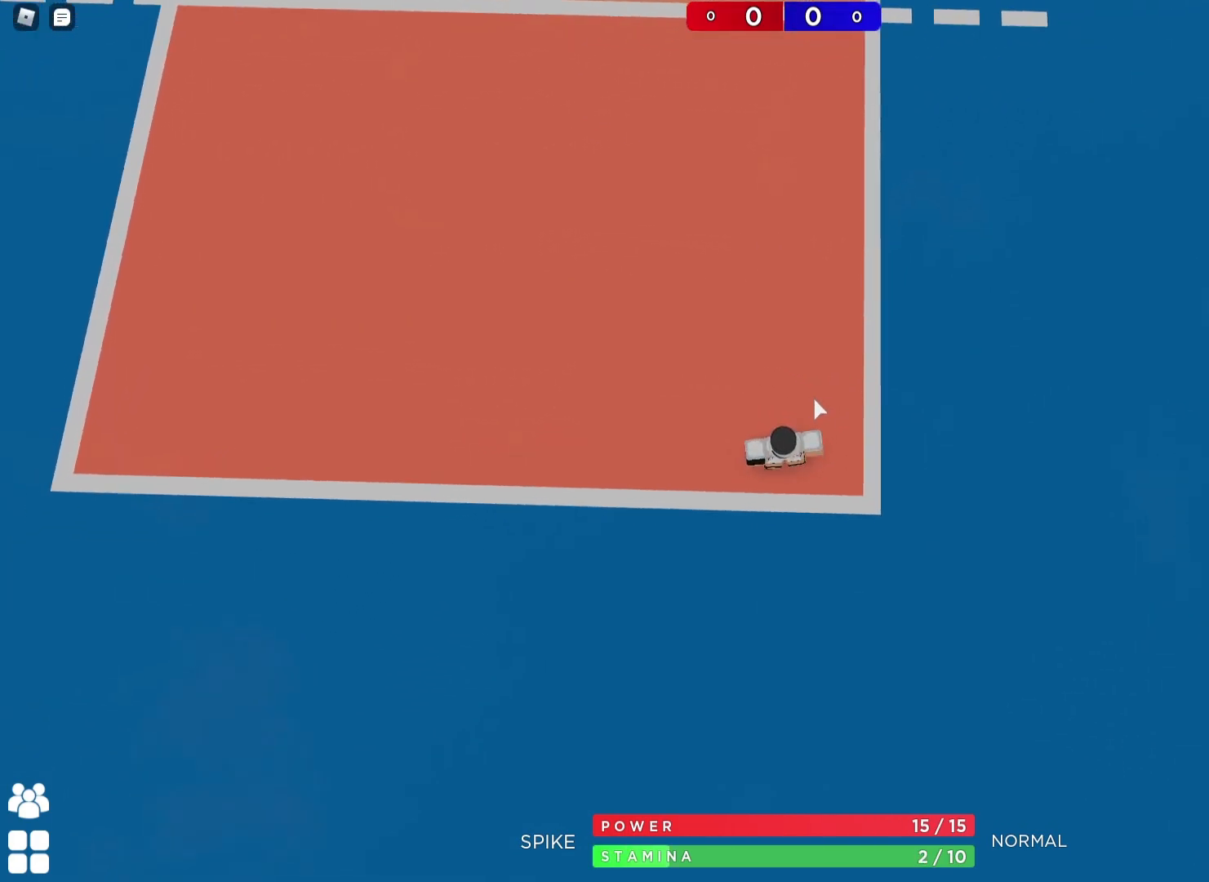
{"keys": [], "events": [[133, "d", "down"], [217, "d", "up"], [267, "d", "down"], [333, "d", "up"]]}
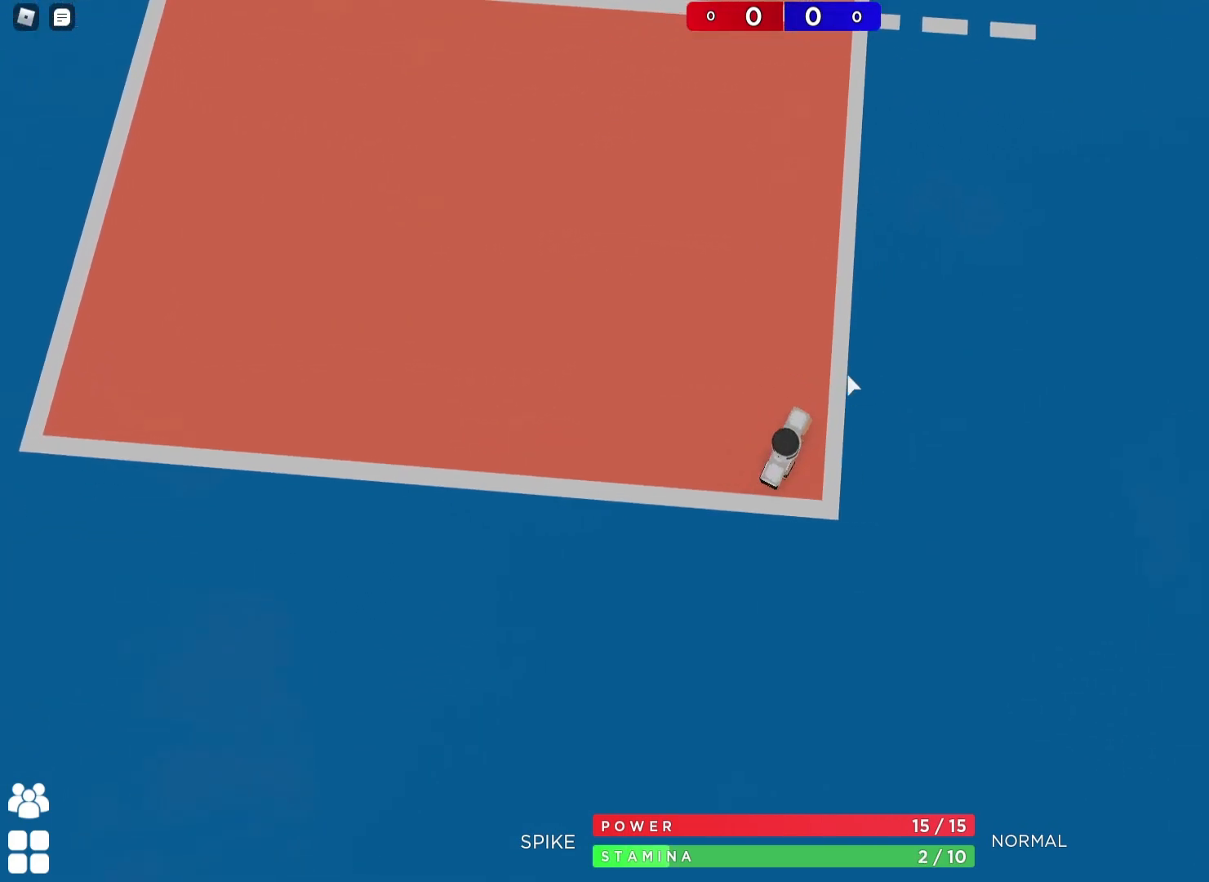
{"keys": [], "events": []}
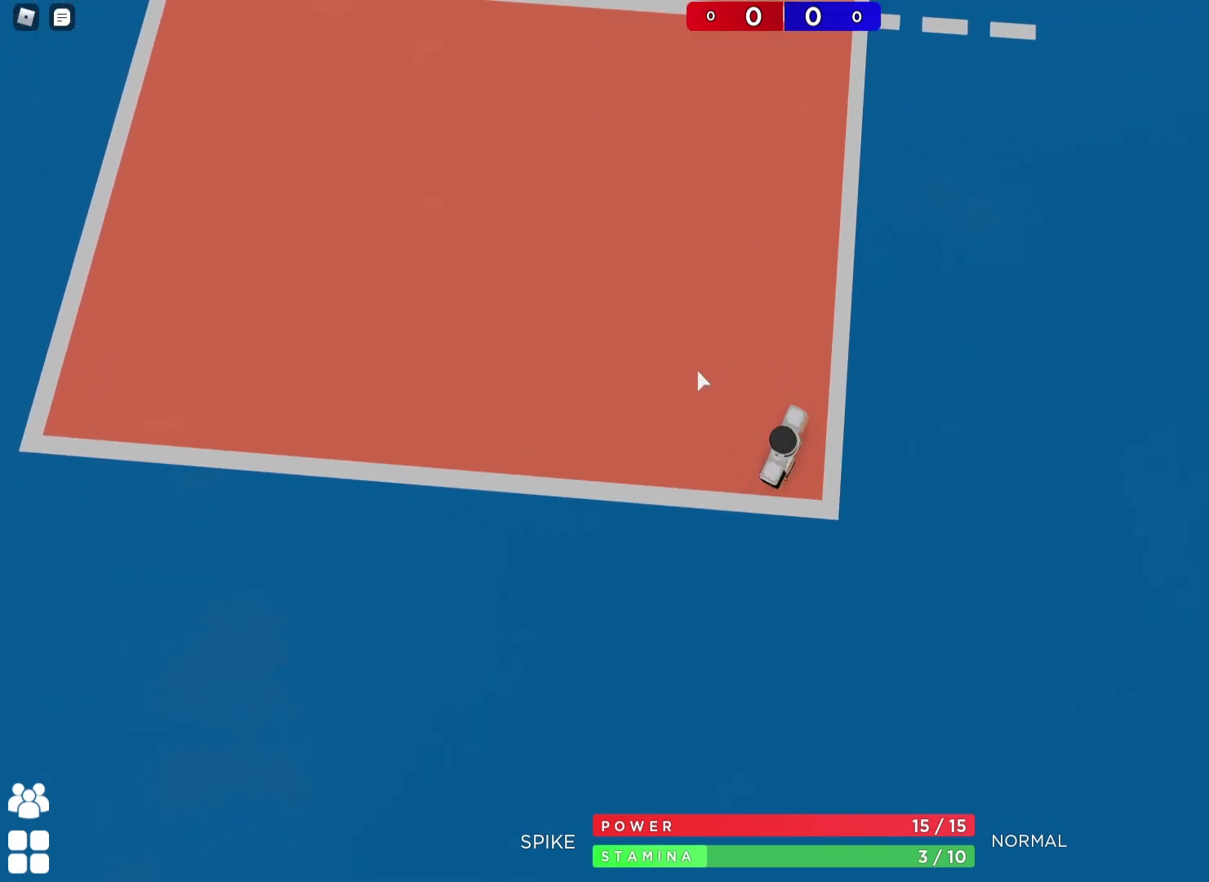
{"keys": [], "events": []}
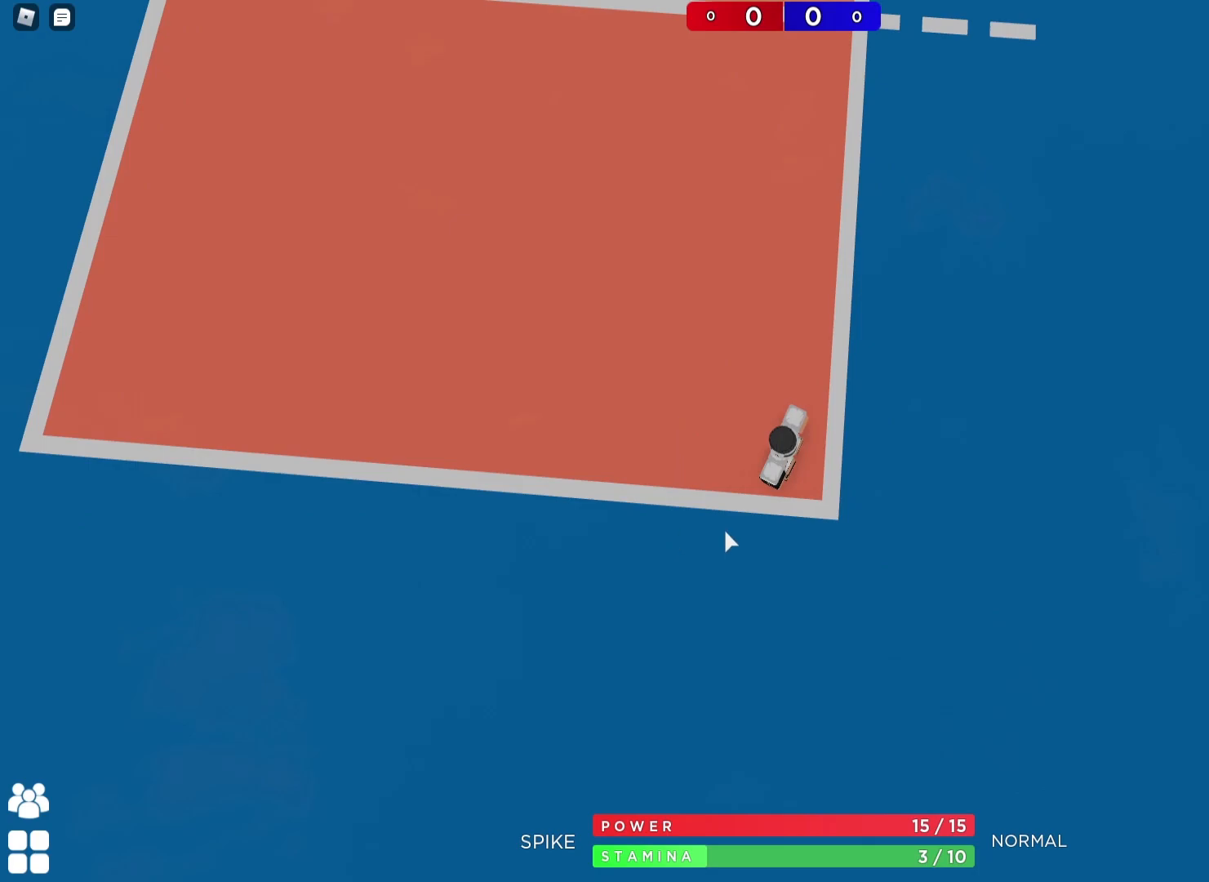
{"keys": ["a", "s"], "events": [[333, "a", "down"], [383, "s", "down"]]}
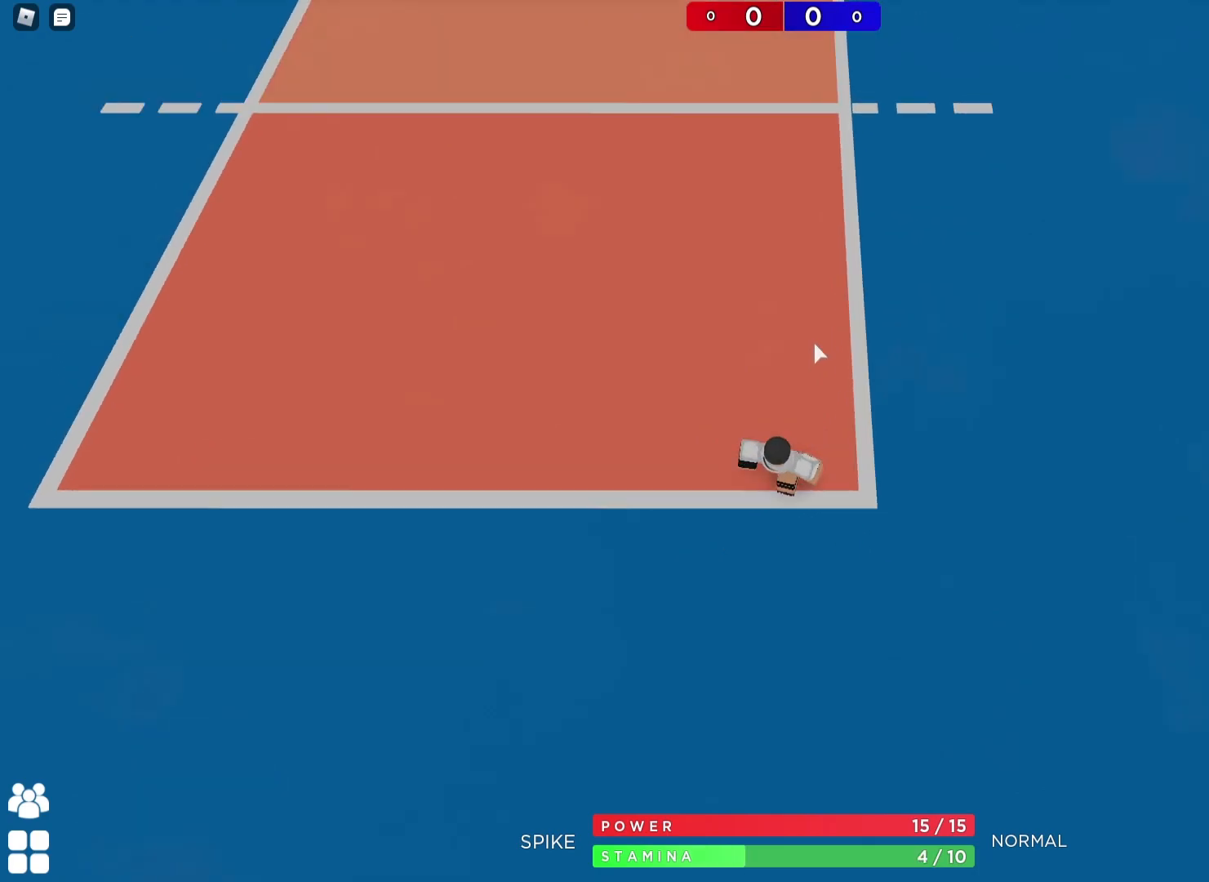
{"keys": ["d", "w"], "events": [[117, "shift", "down"], [183, "a", "up"], [250, "s", "up"], [250, "shift", "up"], [283, "d", "down"], [400, "w", "down"]]}
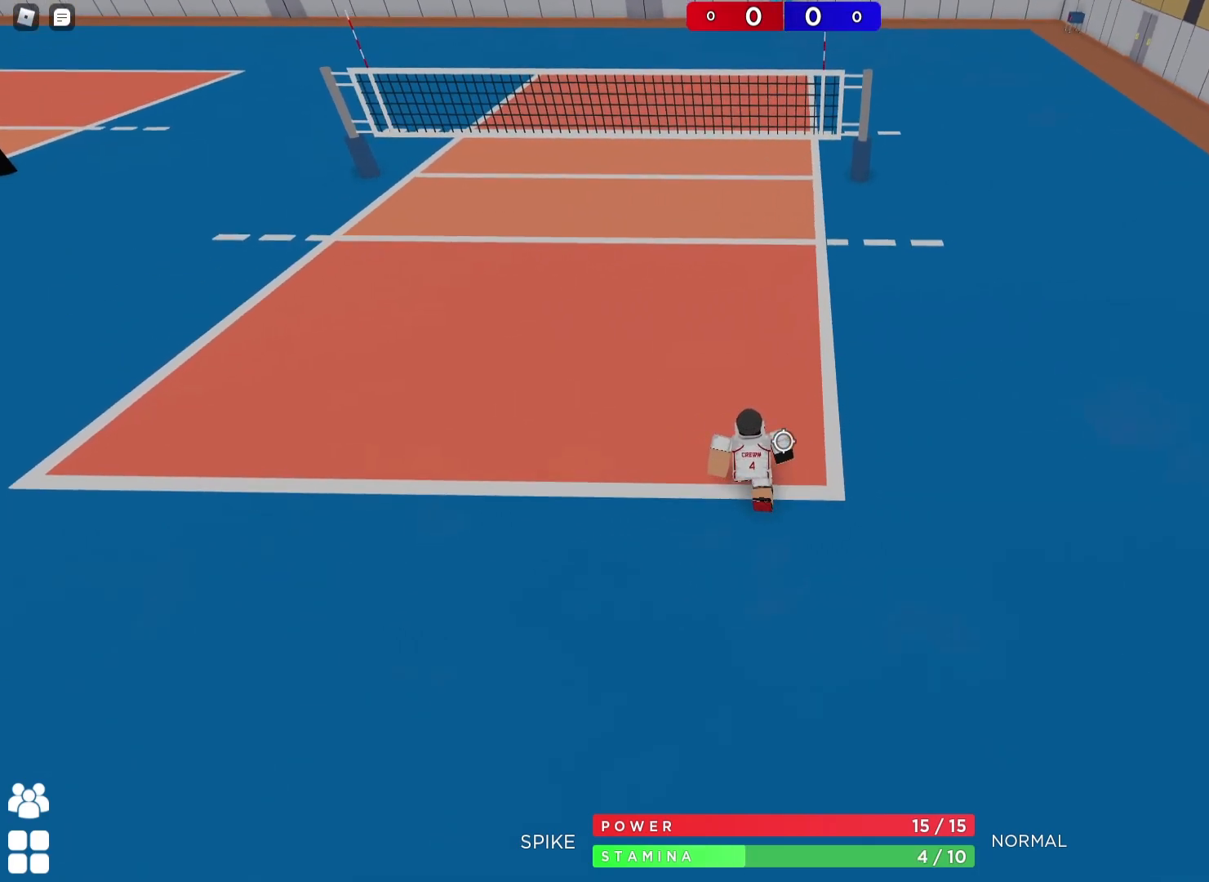
{"keys": ["shift", "w"], "events": [[17, "d", "up"], [450, "shift", "down"]]}
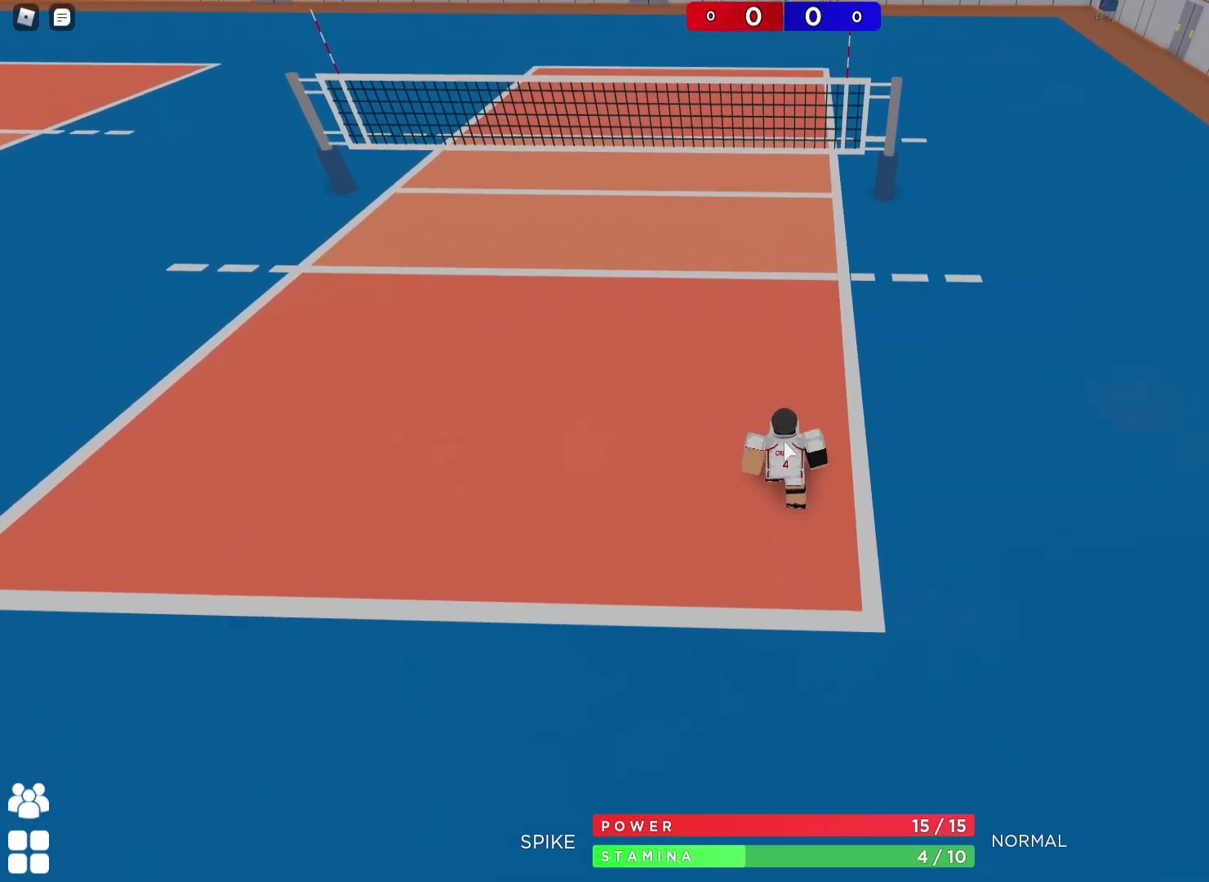
{"keys": ["w"], "events": [[67, "shift", "up"], [217, "a", "down"], [383, "a", "up"]]}
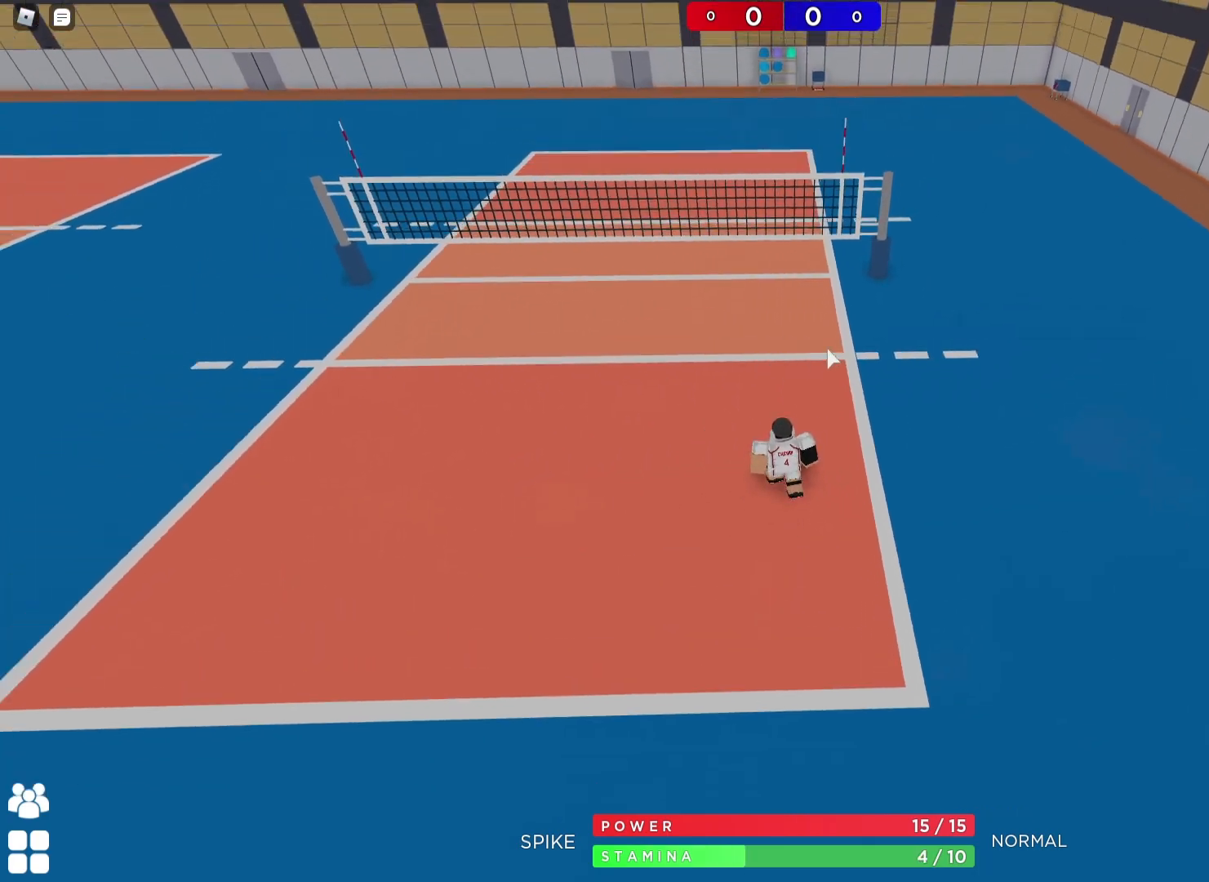
{"keys": ["s"], "events": [[200, "w", "up"], [417, "s", "down"]]}
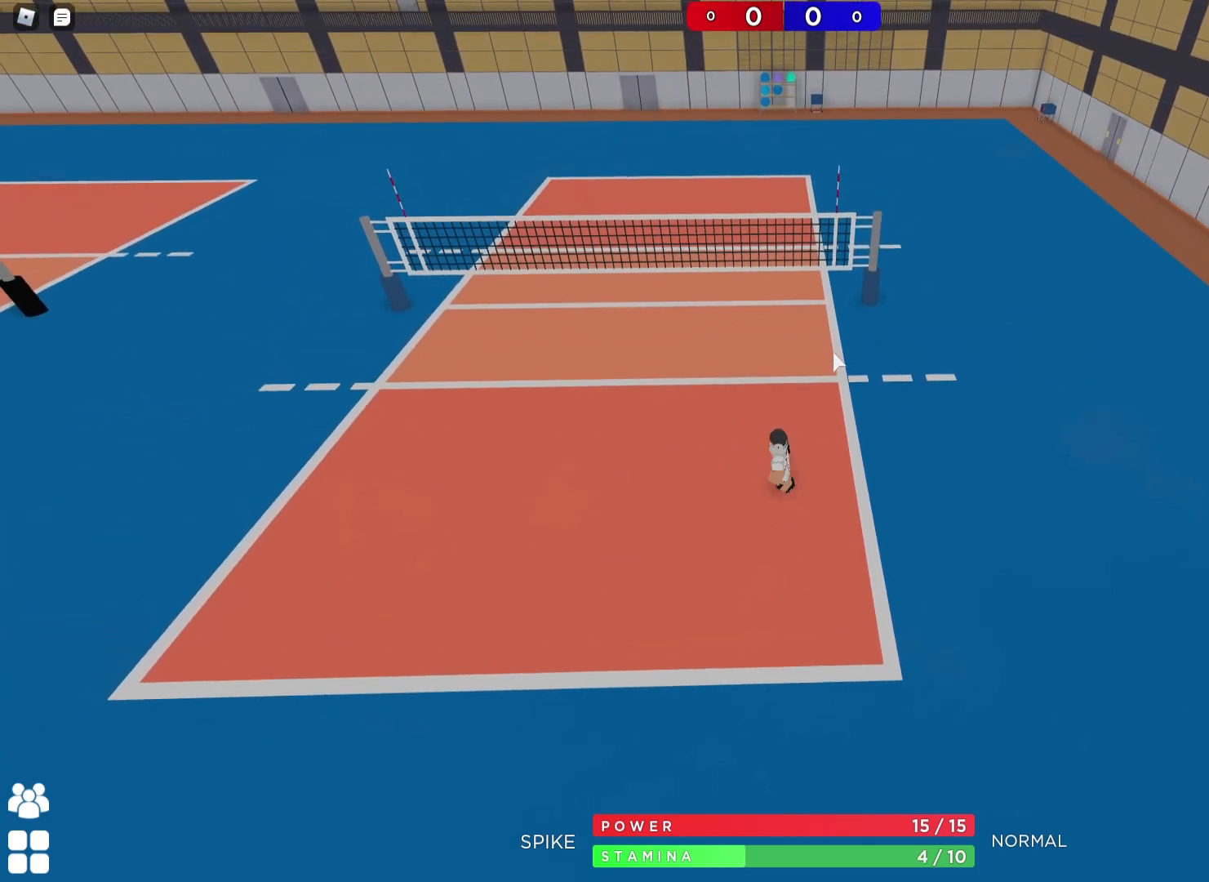
{"keys": [], "events": [[150, "d", "down"], [267, "s", "up"], [300, "d", "up"], [317, "a", "down"], [483, "a", "up"]]}
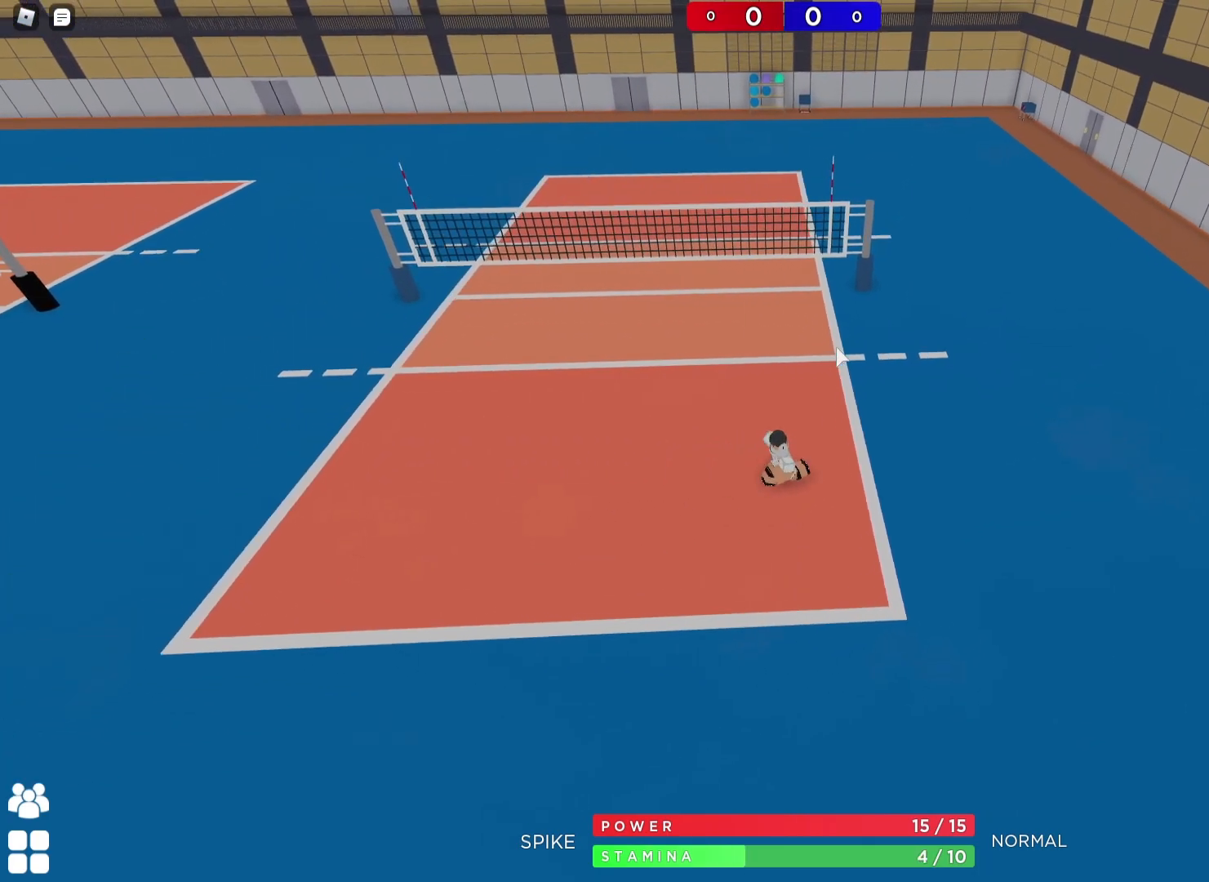
{"keys": ["d", "s"], "events": [[50, "d", "down"], [133, "s", "down"], [233, "d", "up"], [500, "d", "down"]]}
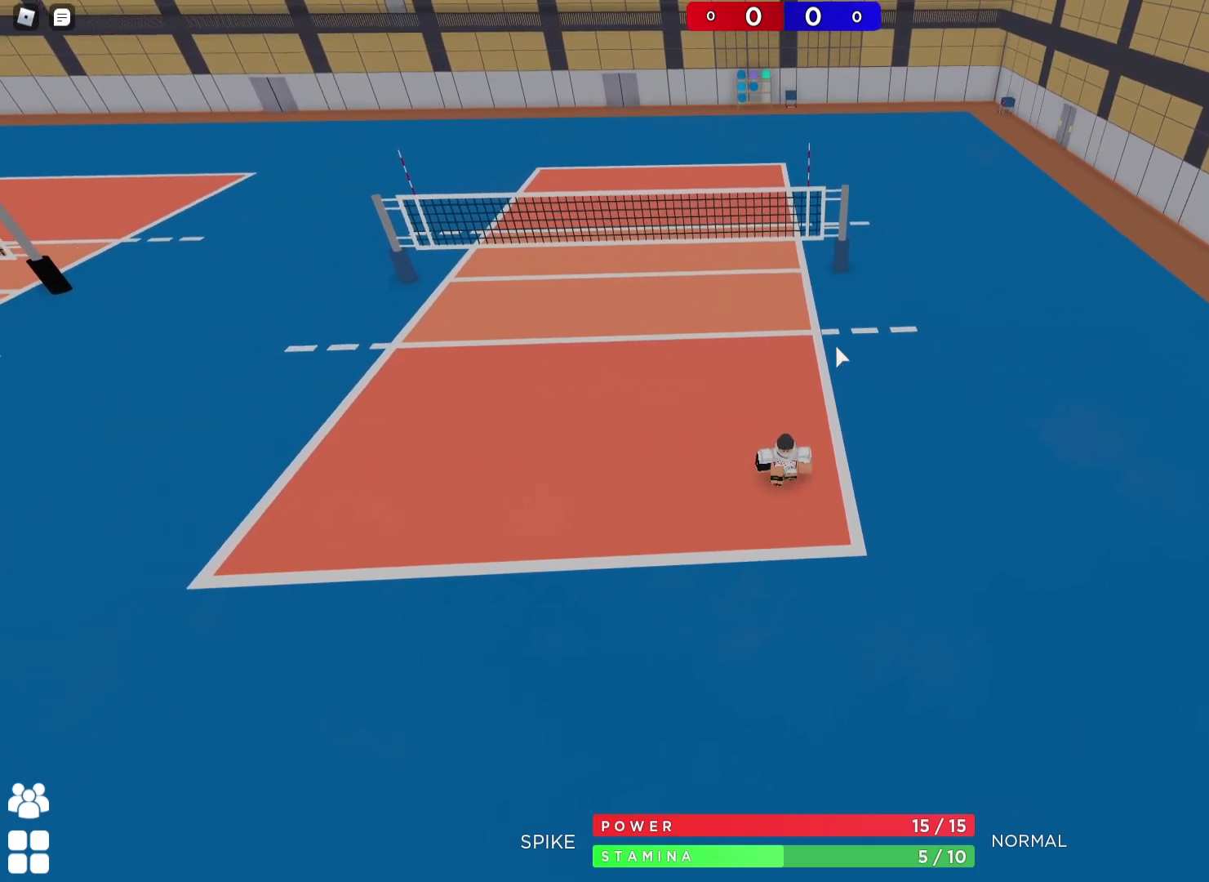
{"keys": [], "events": [[83, "d", "up"], [167, "s", "up"], [300, "s", "down"], [350, "a", "down"], [433, "a", "up"], [450, "s", "up"]]}
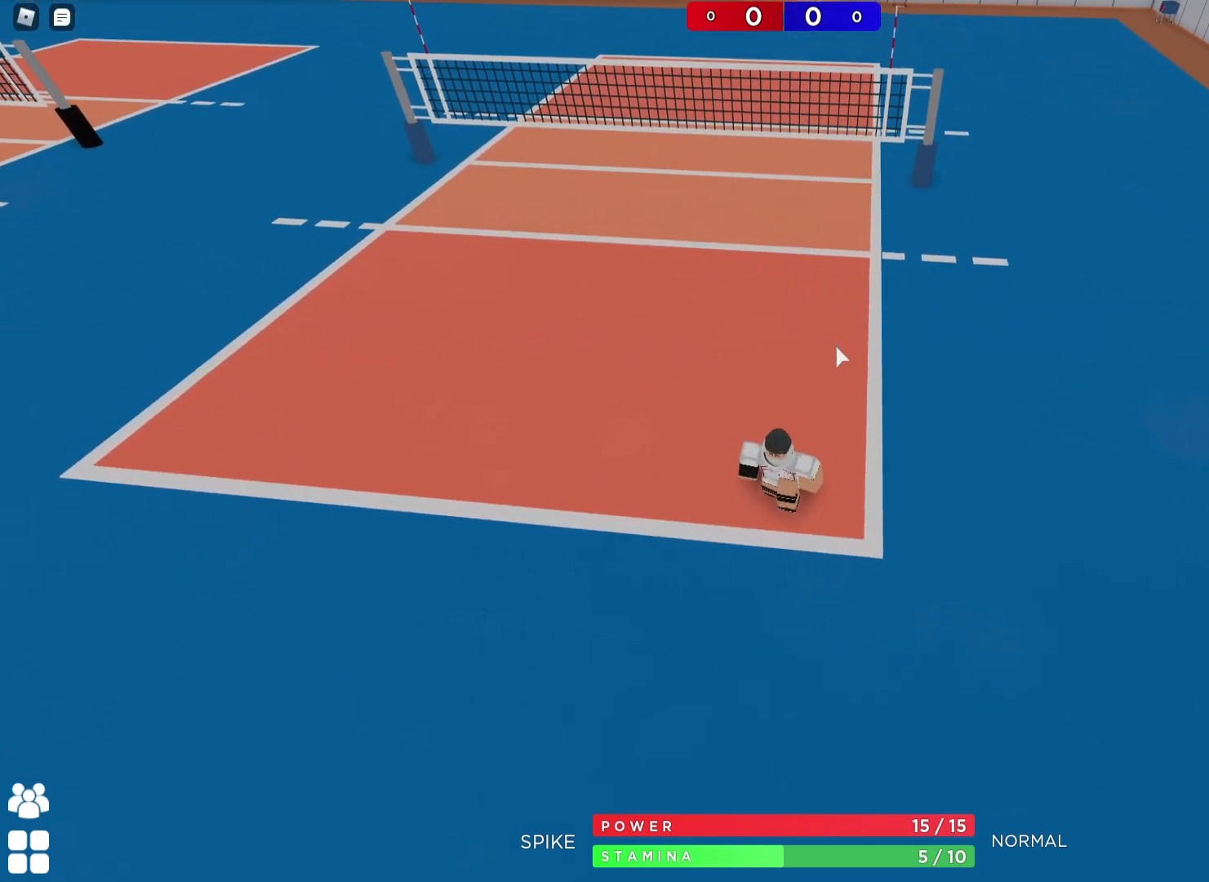
{"keys": [], "events": [[233, "s", "down"], [400, "s", "up"]]}
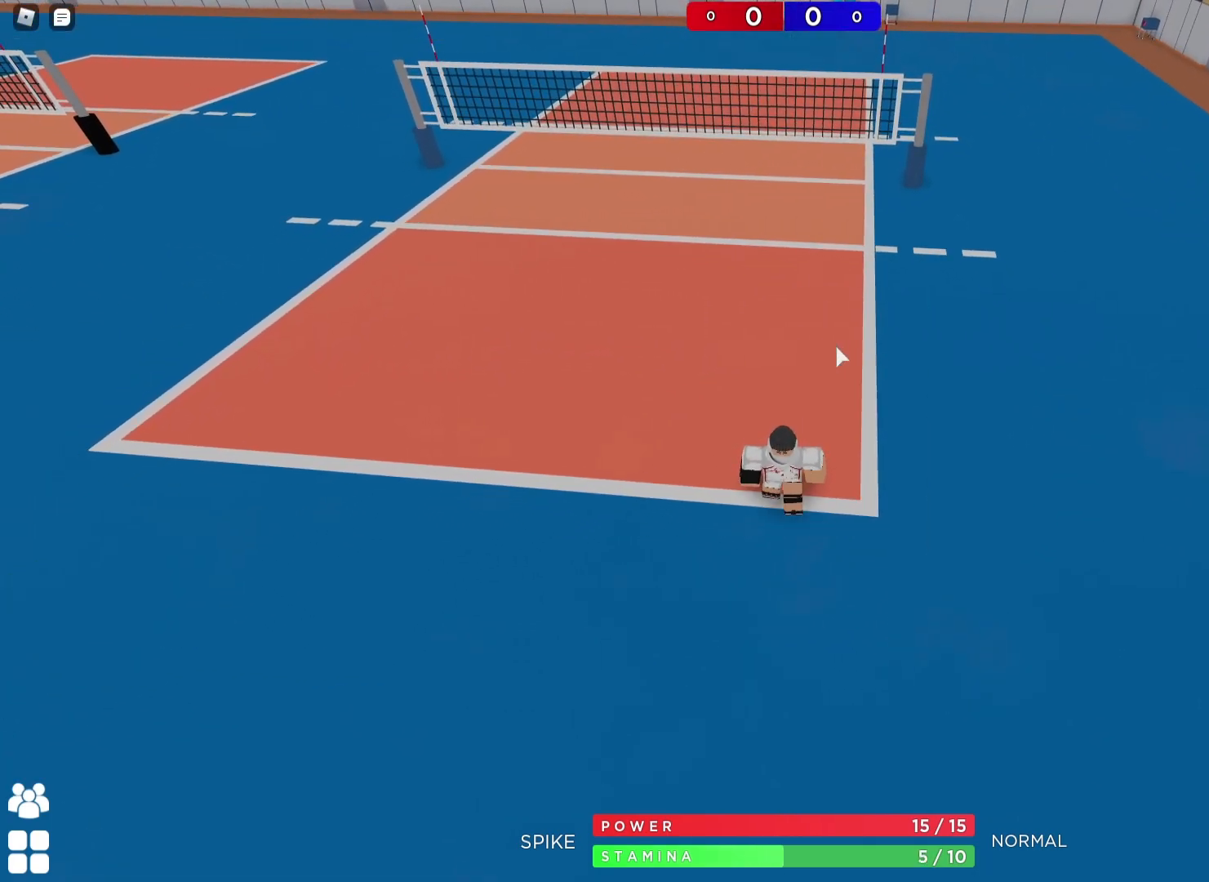
{"keys": [], "events": []}
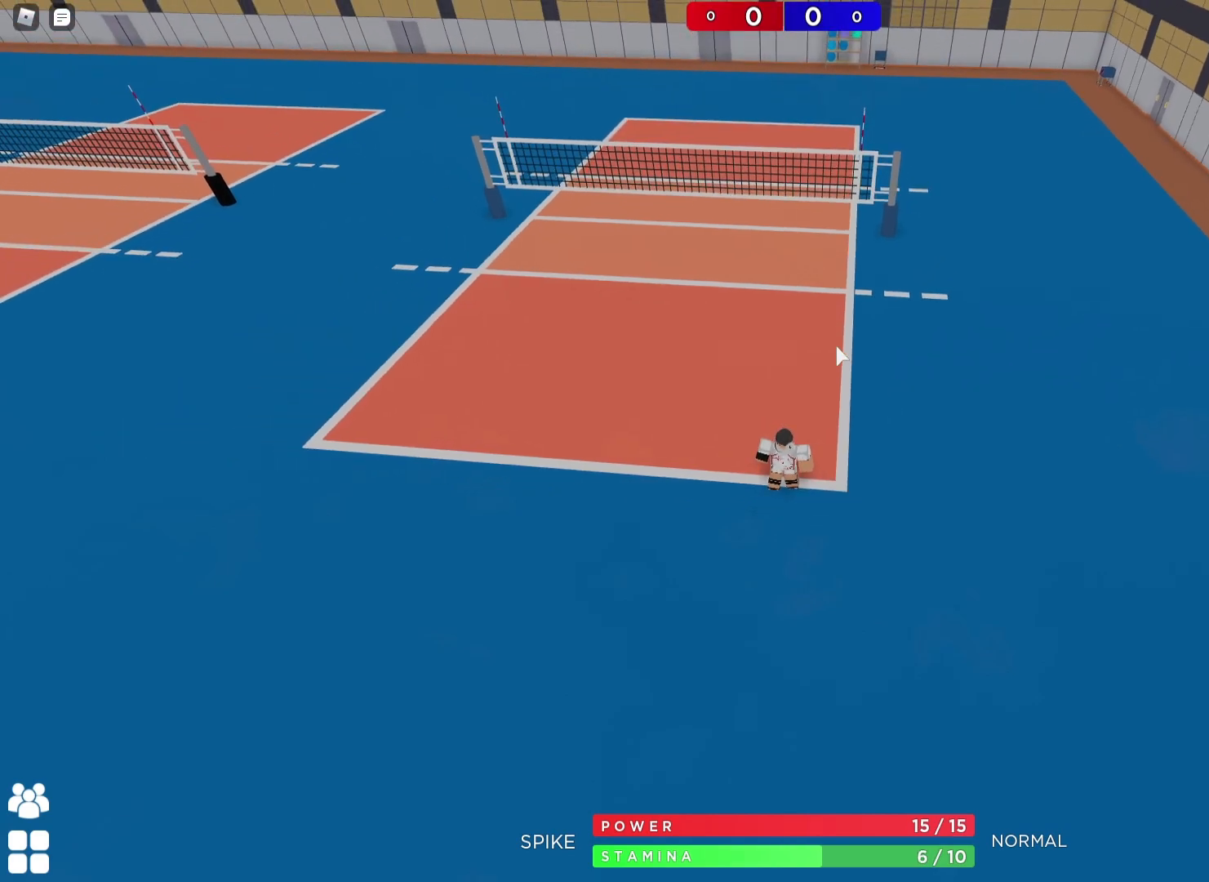
{"keys": ["a"], "events": [[67, "s", "down"], [100, "a", "down"], [400, "s", "up"]]}
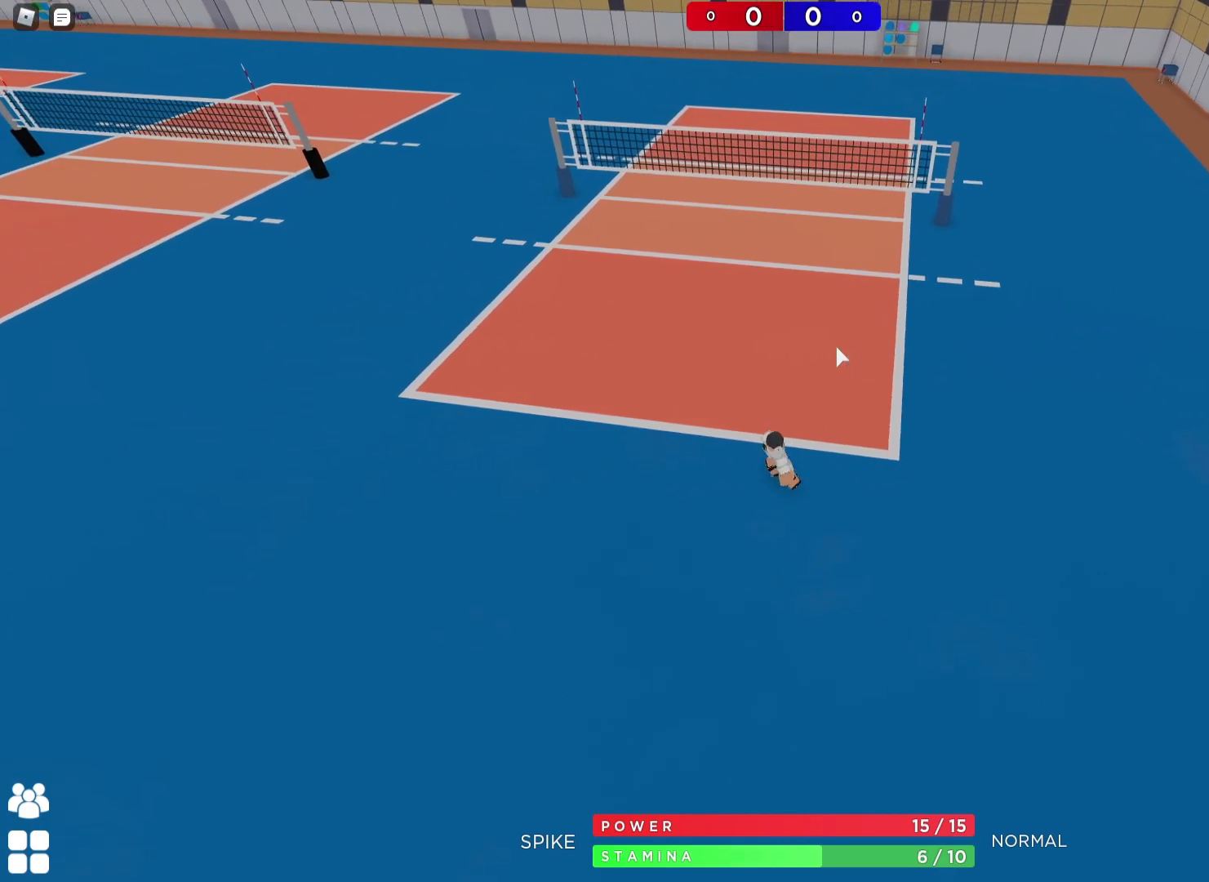
{"keys": ["s"], "events": [[100, "a", "up"], [300, "s", "down"], [317, "a", "down"], [500, "a", "up"]]}
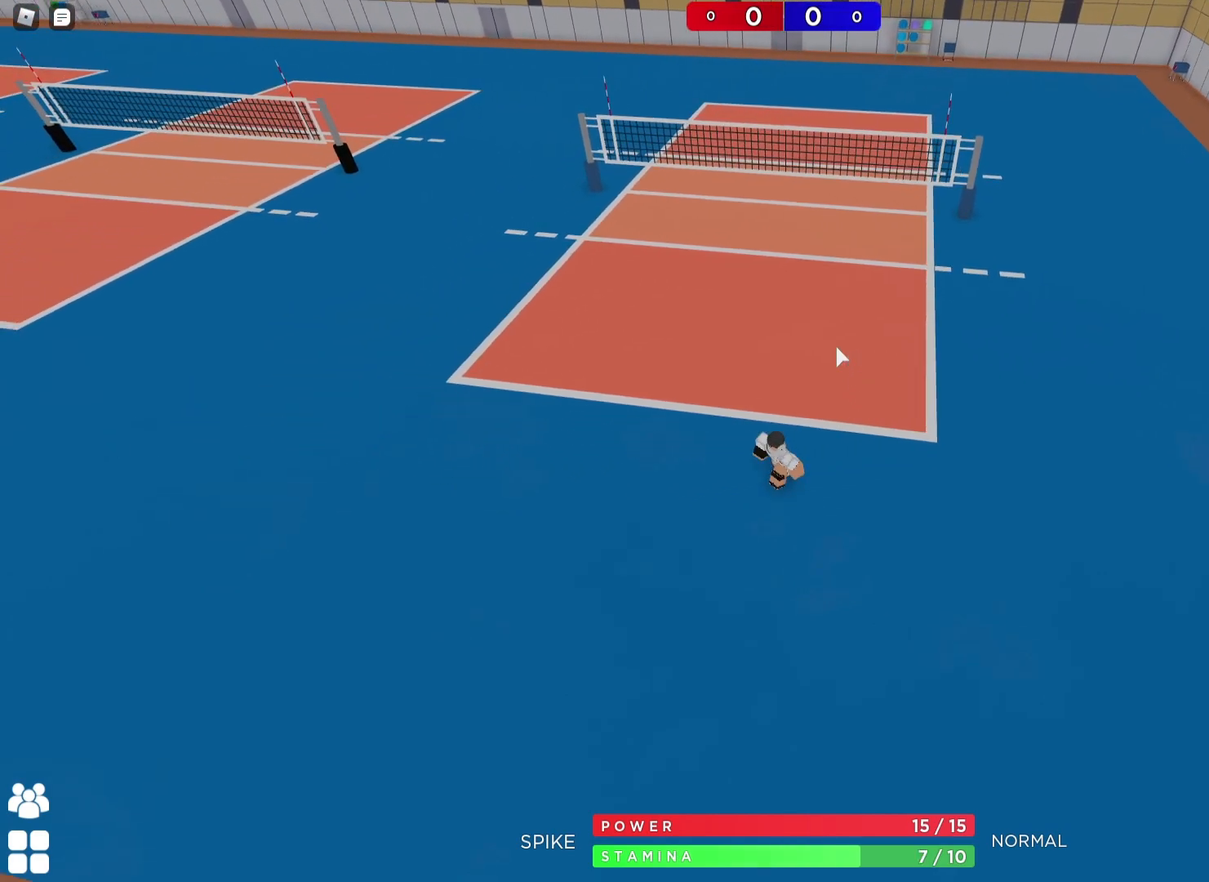
{"keys": ["d", "w"], "events": [[17, "s", "up"], [183, "w", "down"], [217, "d", "down"]]}
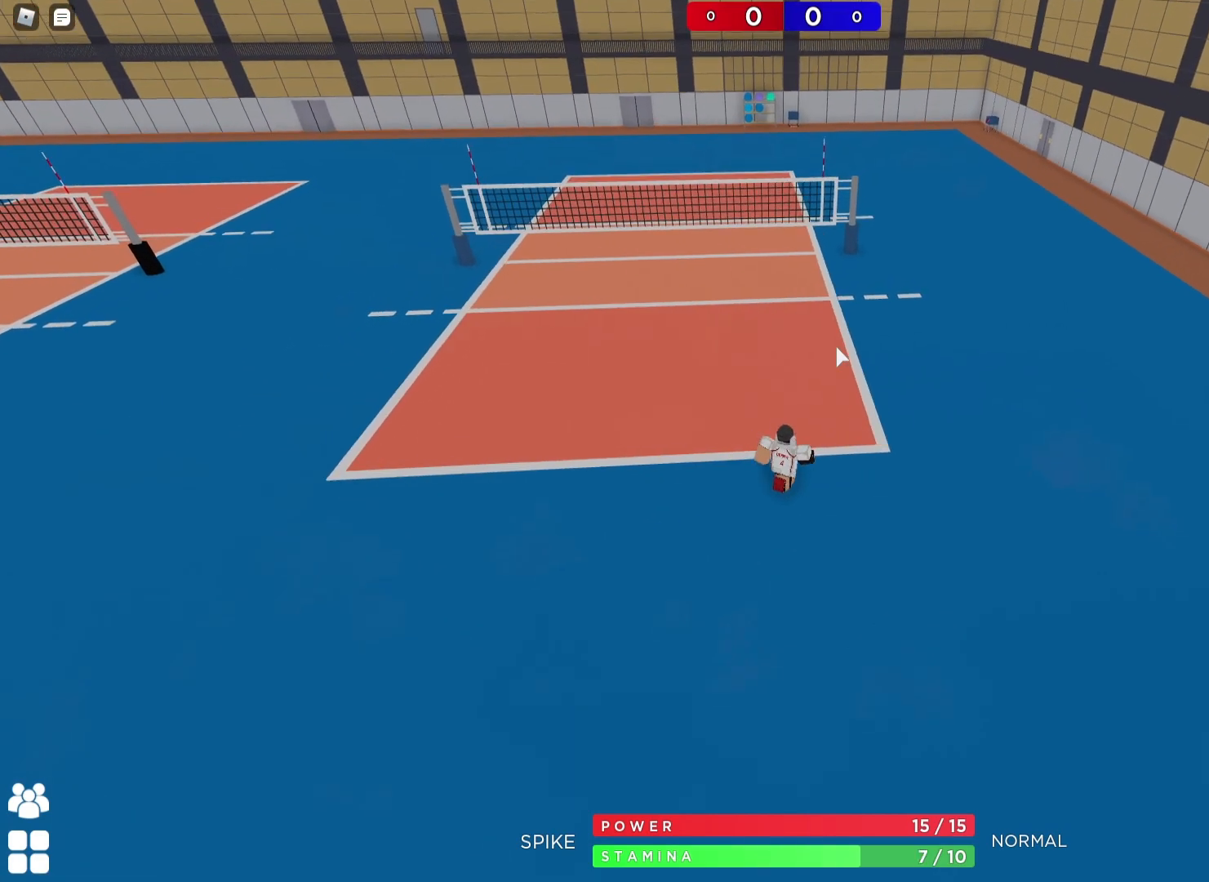
{"keys": [], "events": [[483, "d", "up"], [483, "w", "up"]]}
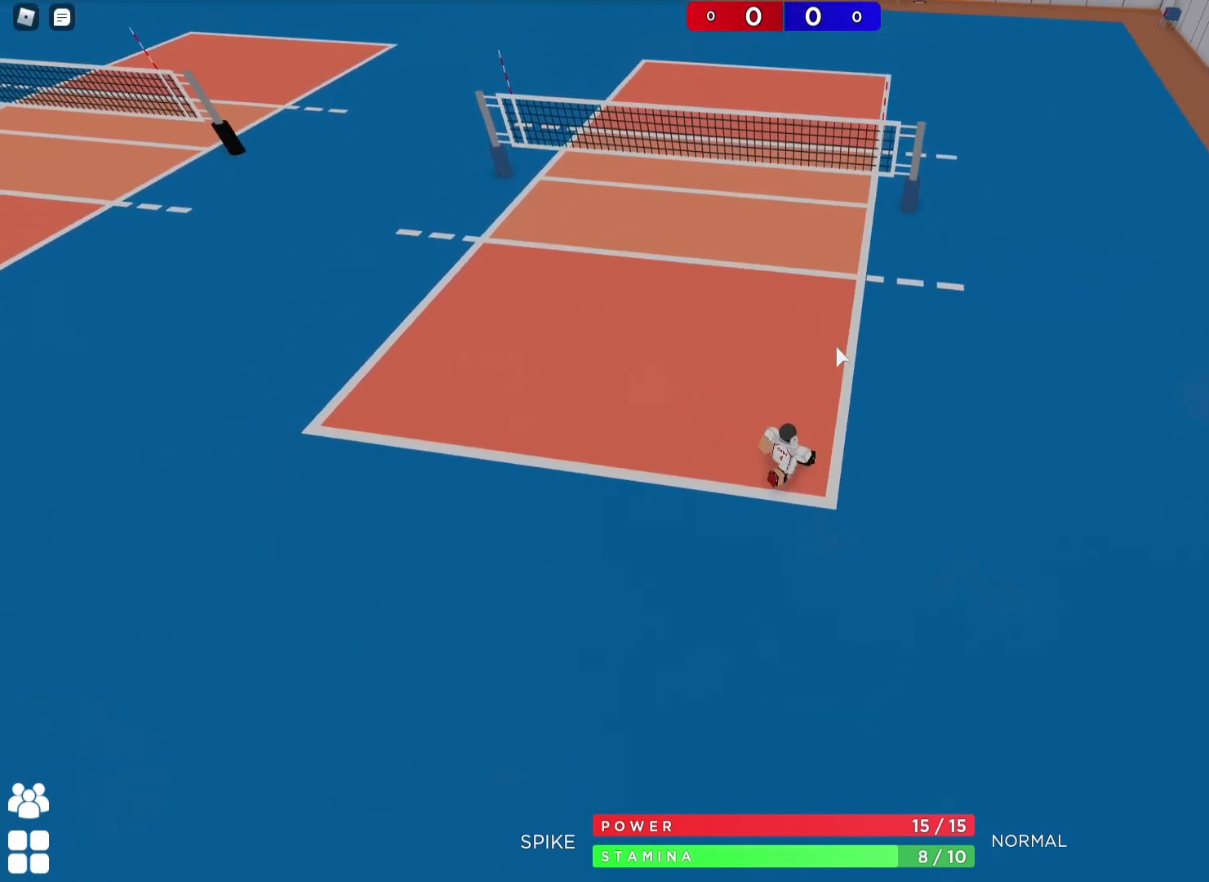
{"keys": ["a", "s"], "events": [[67, "a", "down"], [83, "s", "down"]]}
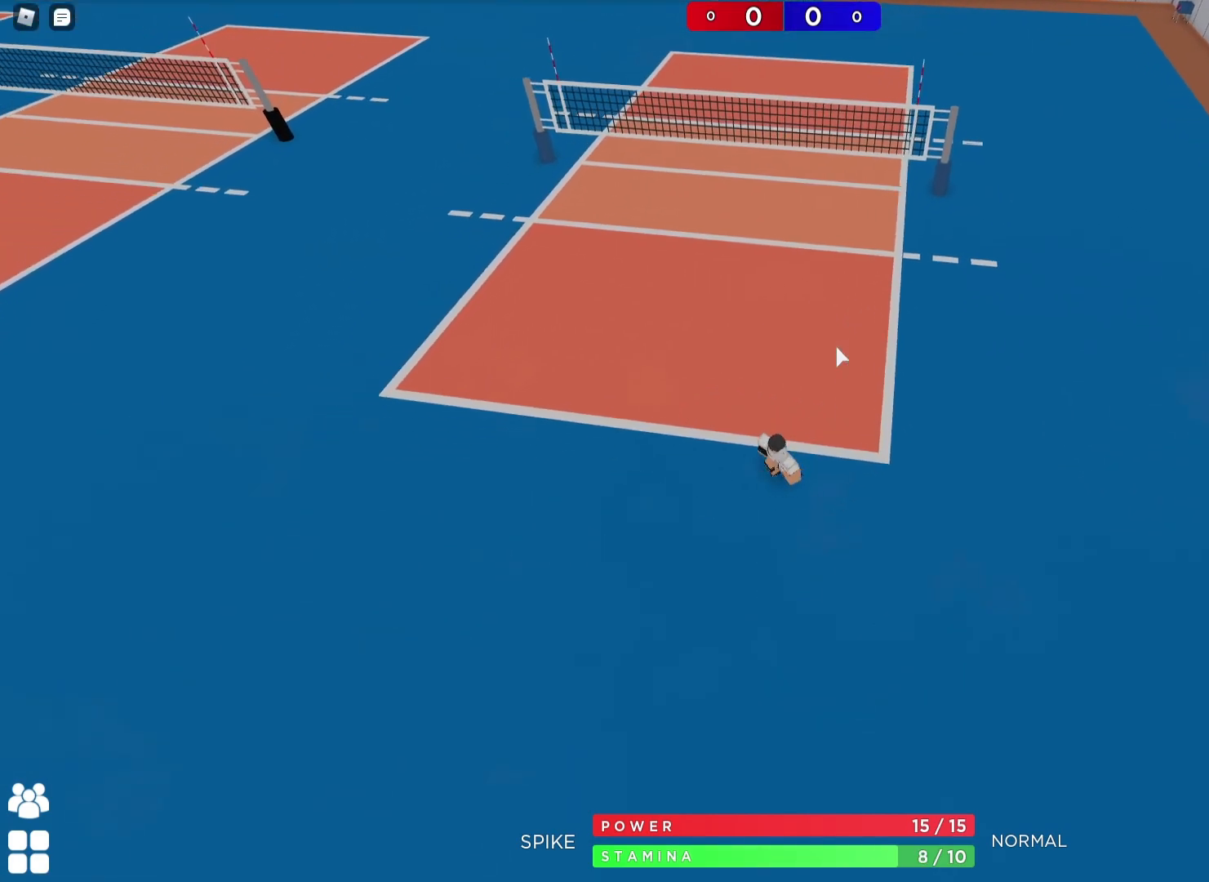
{"keys": ["d", "w"], "events": [[217, "a", "up"], [217, "s", "up"], [333, "w", "down"], [417, "d", "down"]]}
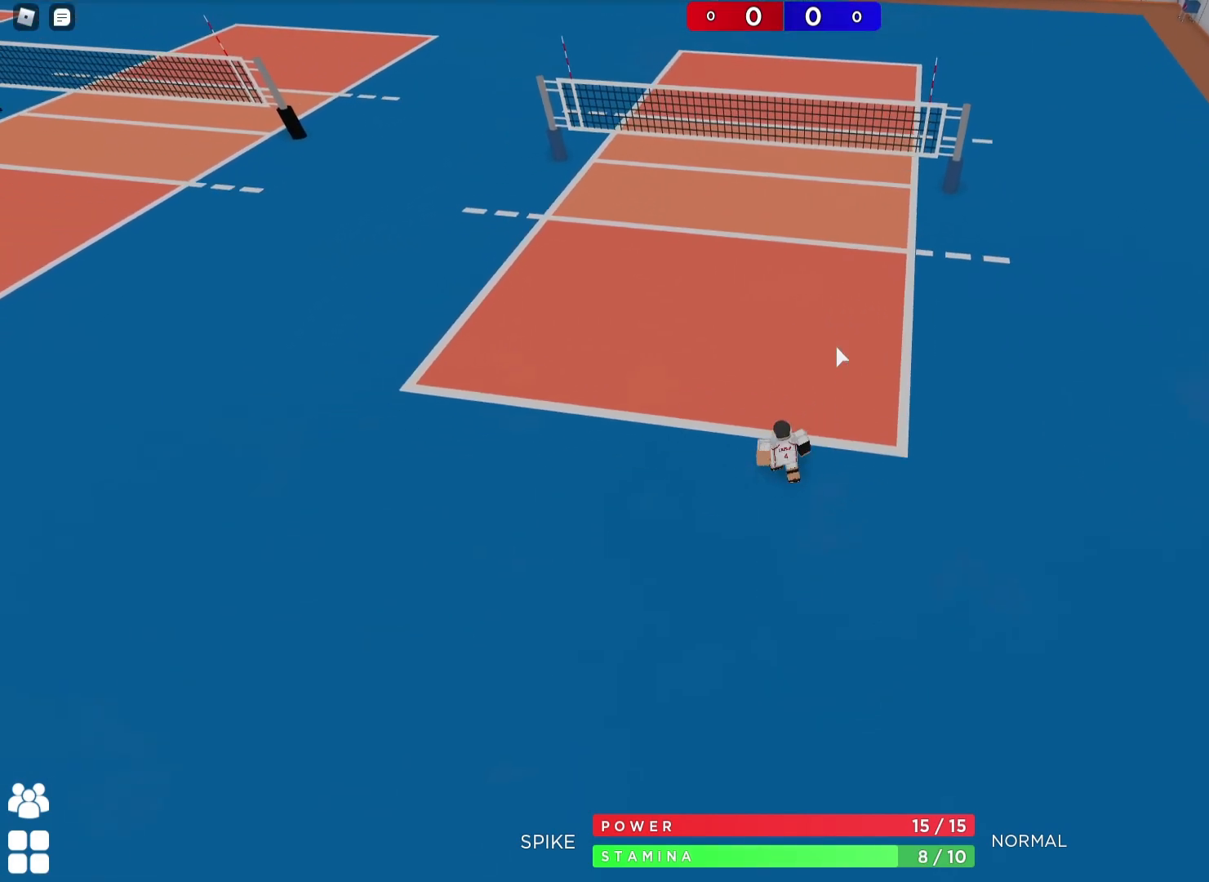
{"keys": ["a", "s"], "events": [[317, "d", "up"], [317, "w", "up"], [400, "s", "down"], [417, "a", "down"]]}
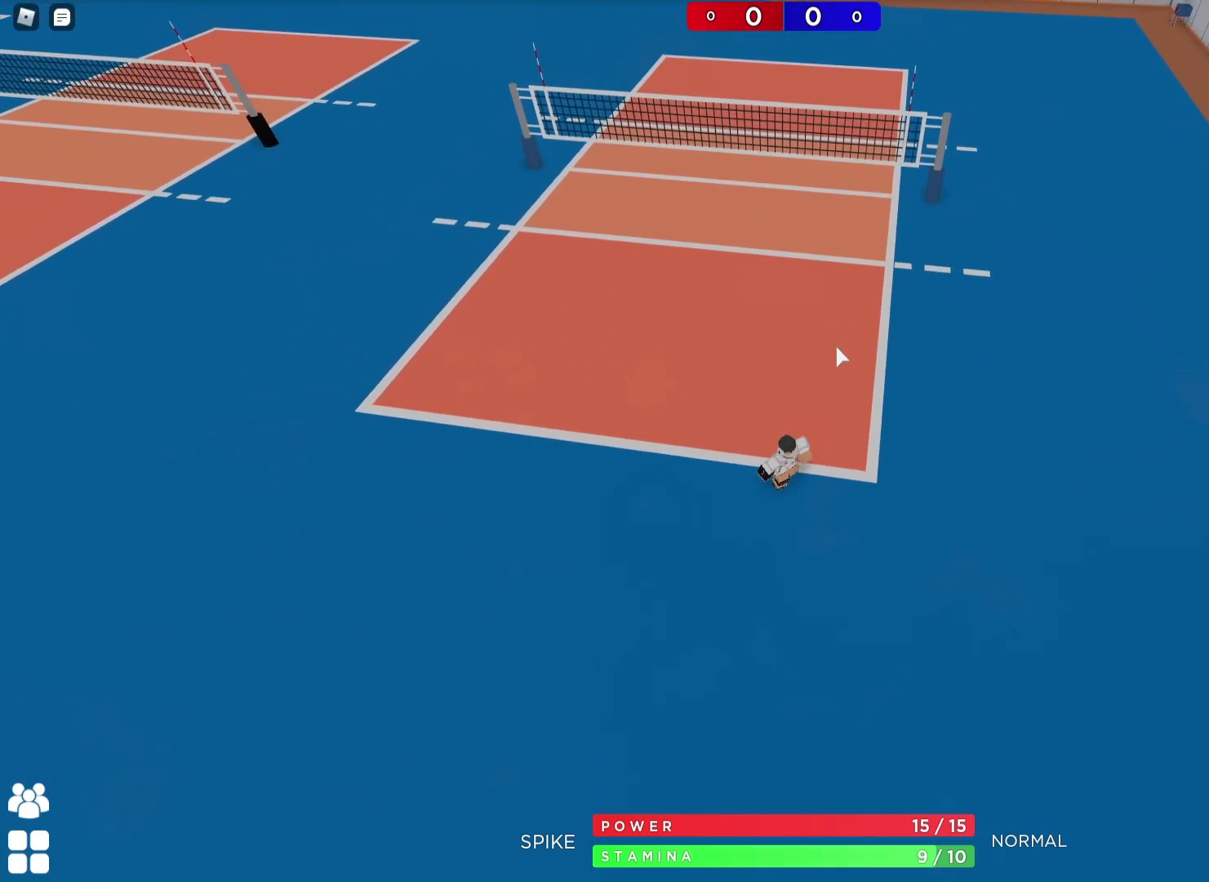
{"keys": [], "events": [[367, "a", "up"], [367, "s", "up"]]}
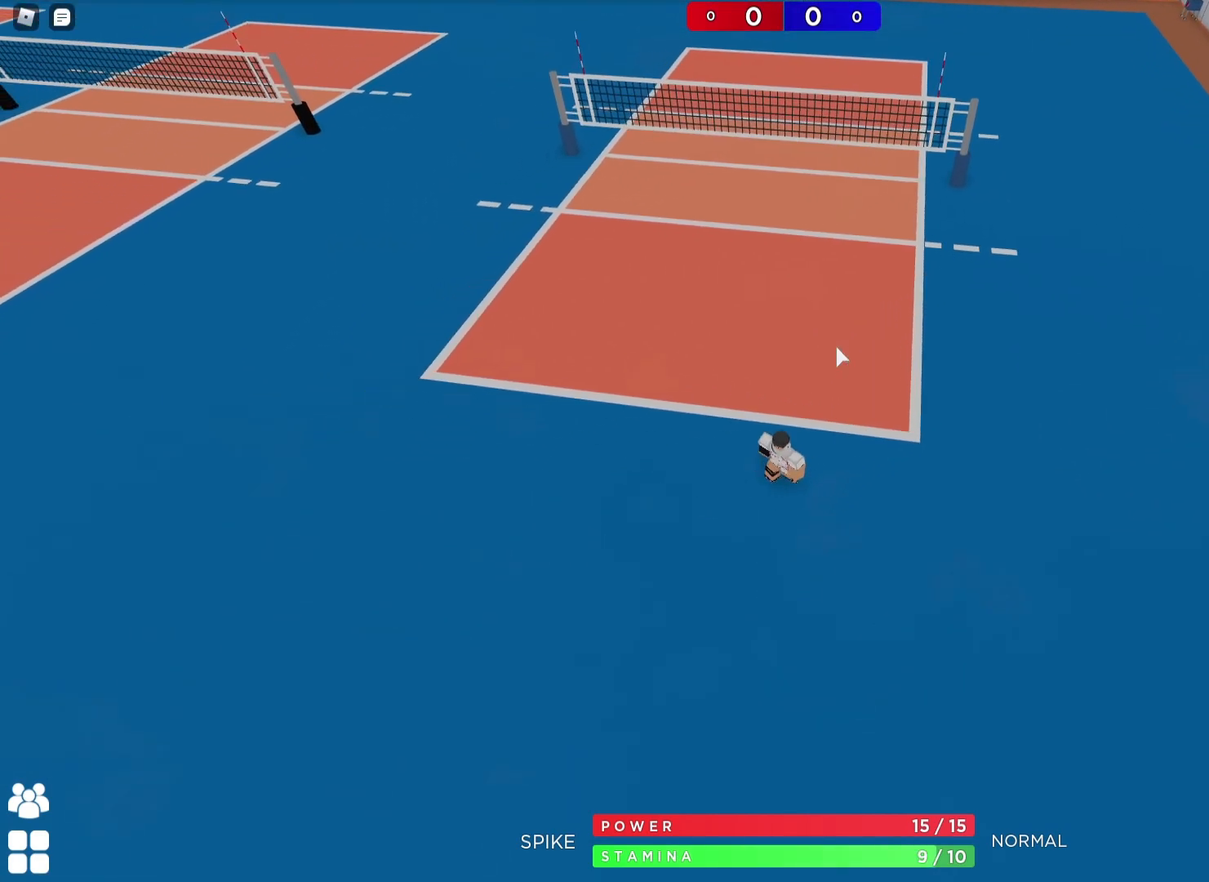
{"keys": [], "events": []}
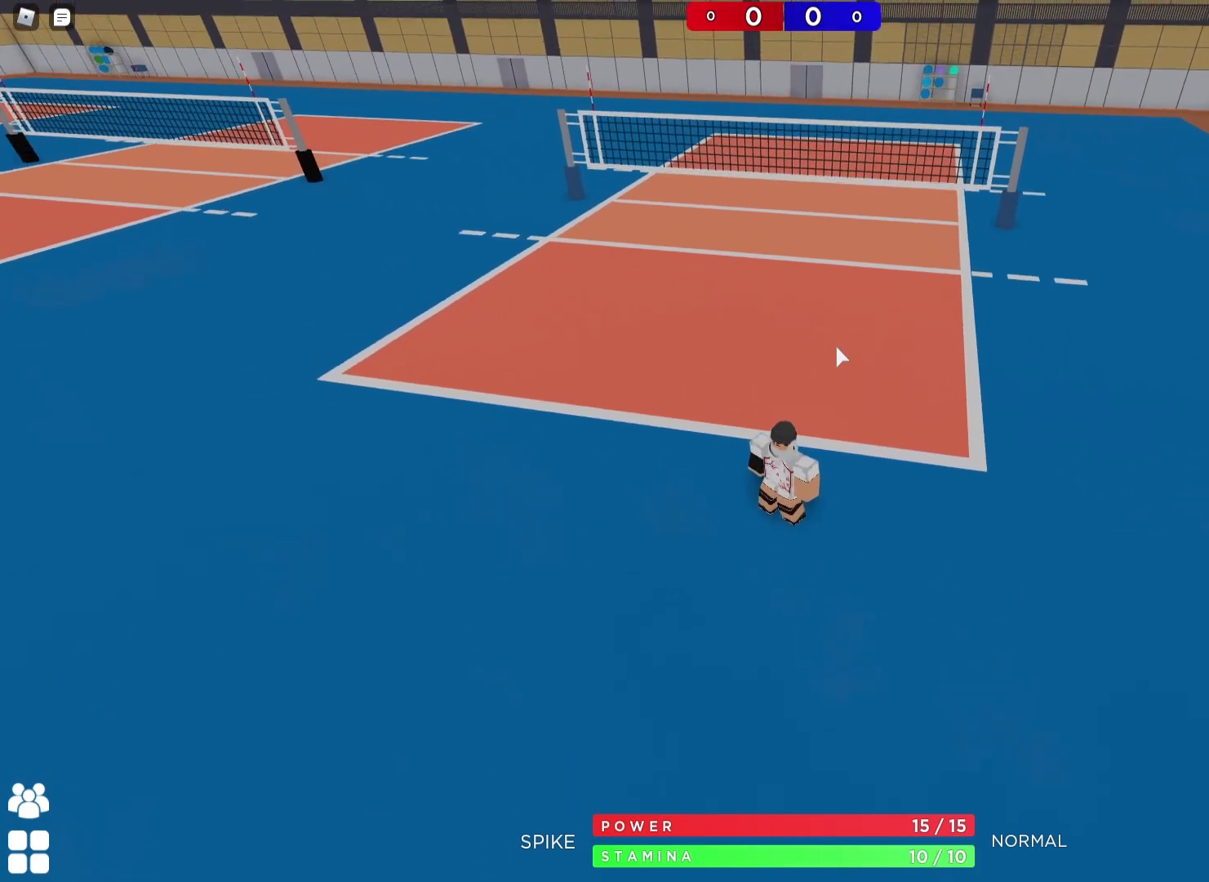
{"keys": [], "events": [[233, "shift", "down"], [400, "shift", "up"]]}
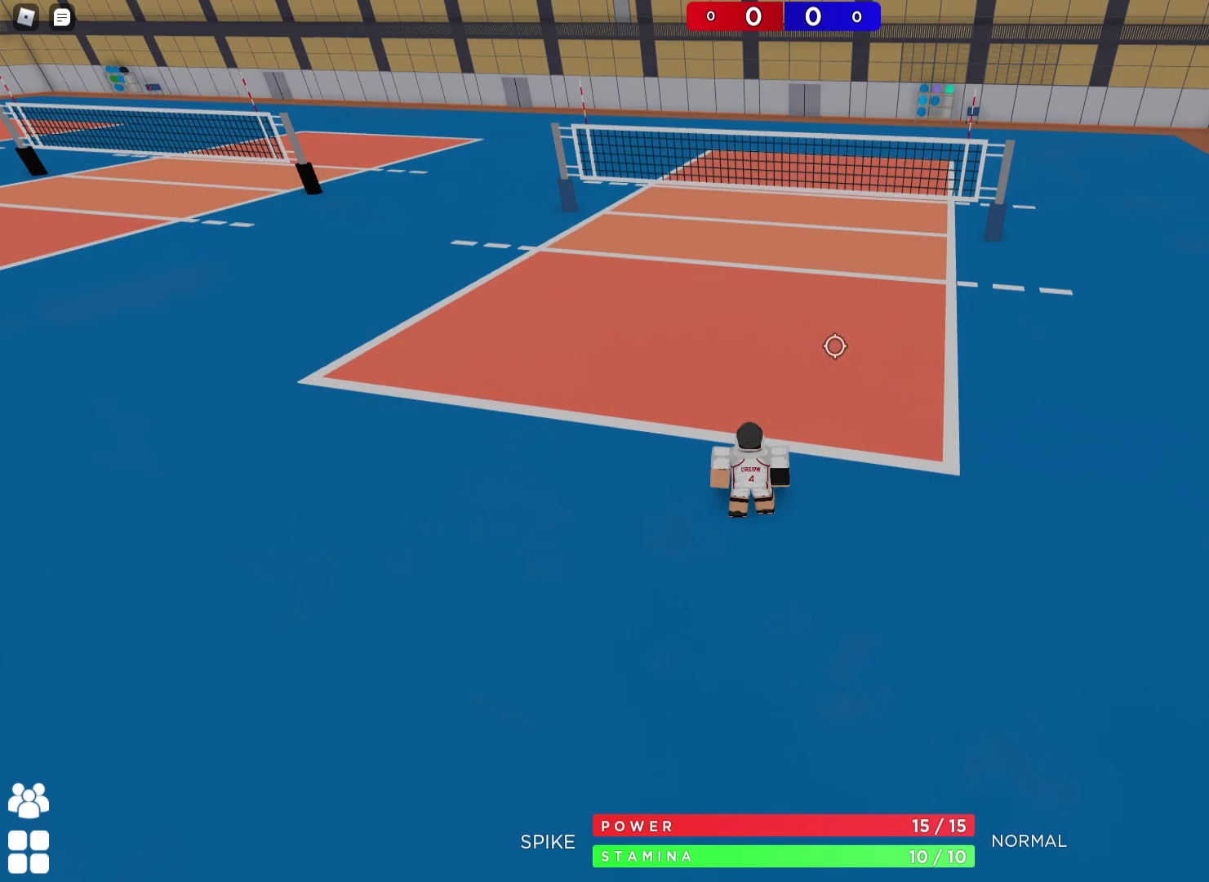
{"keys": [], "events": []}
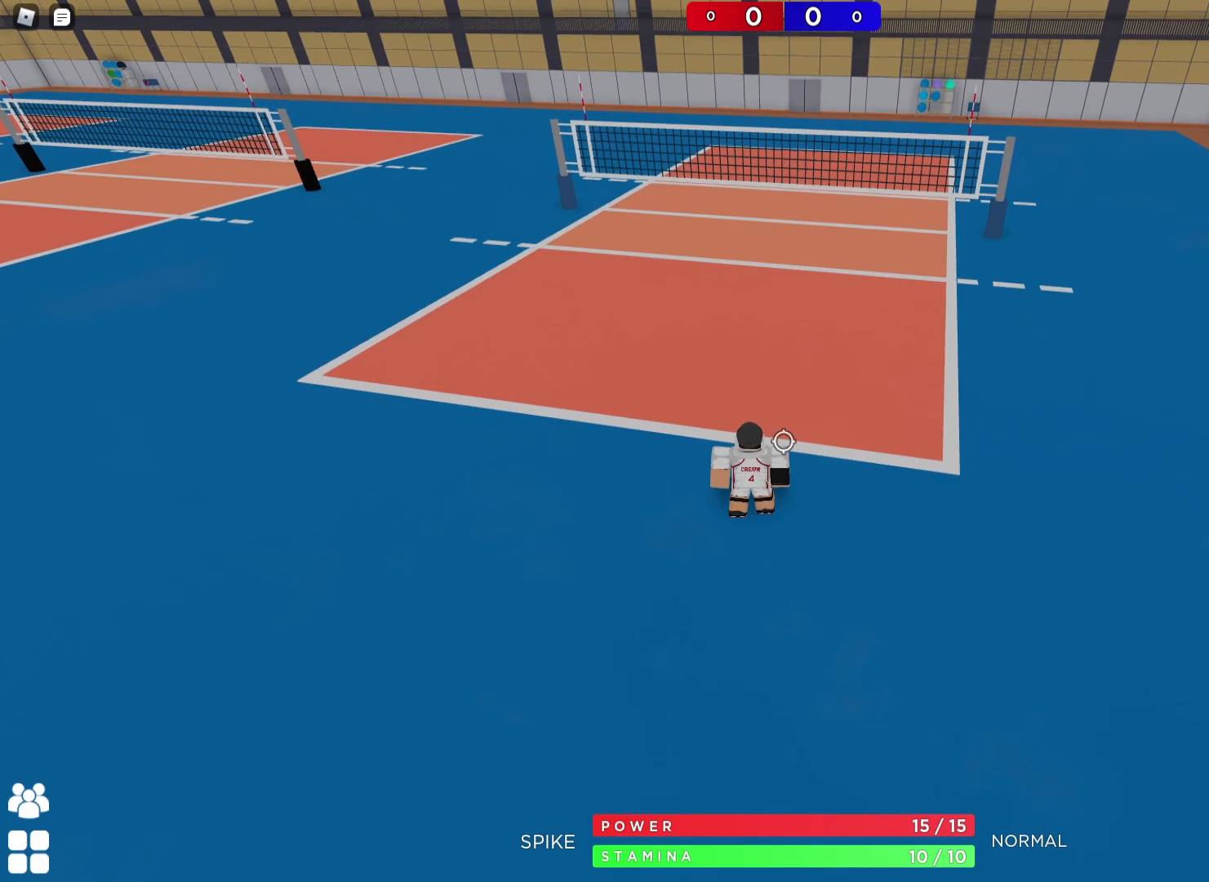
{"keys": [], "events": []}
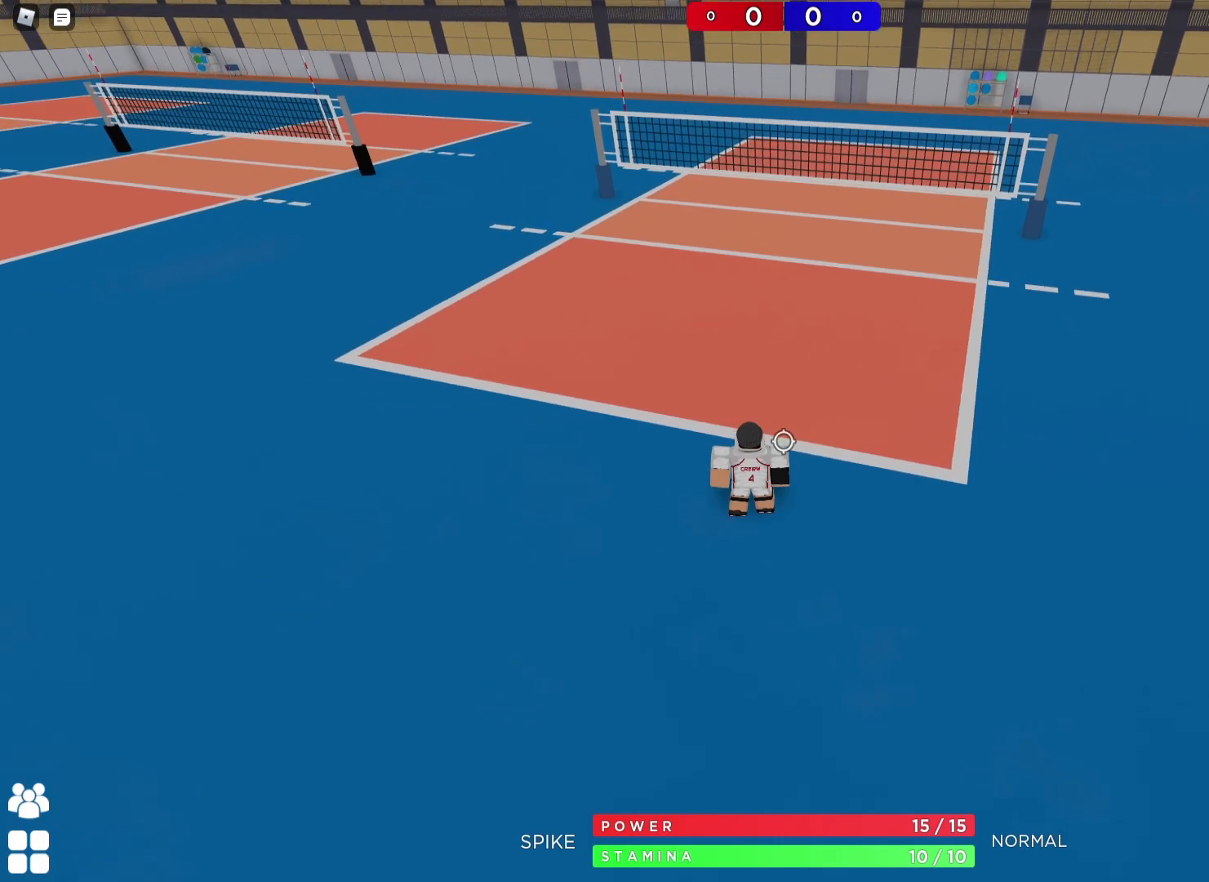
{"keys": [], "events": []}
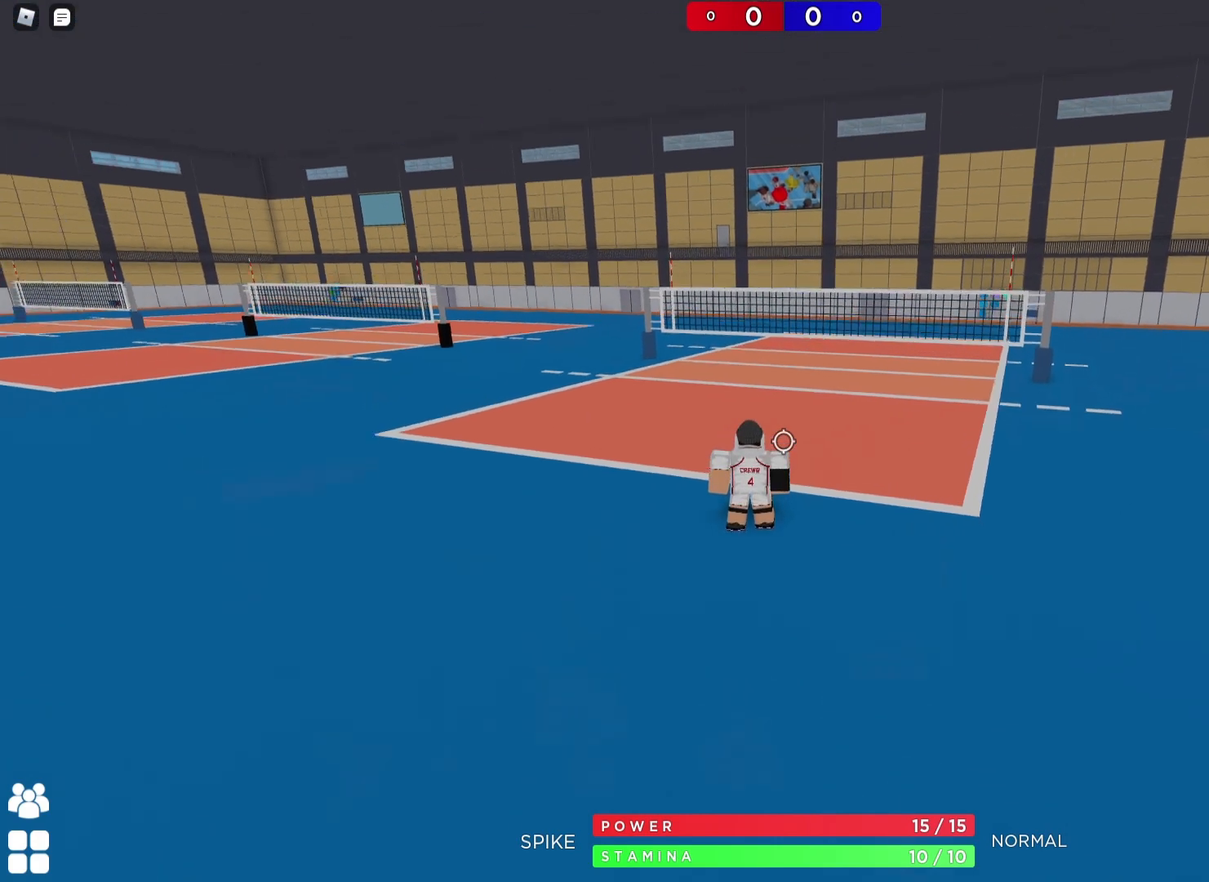
{"keys": [], "events": []}
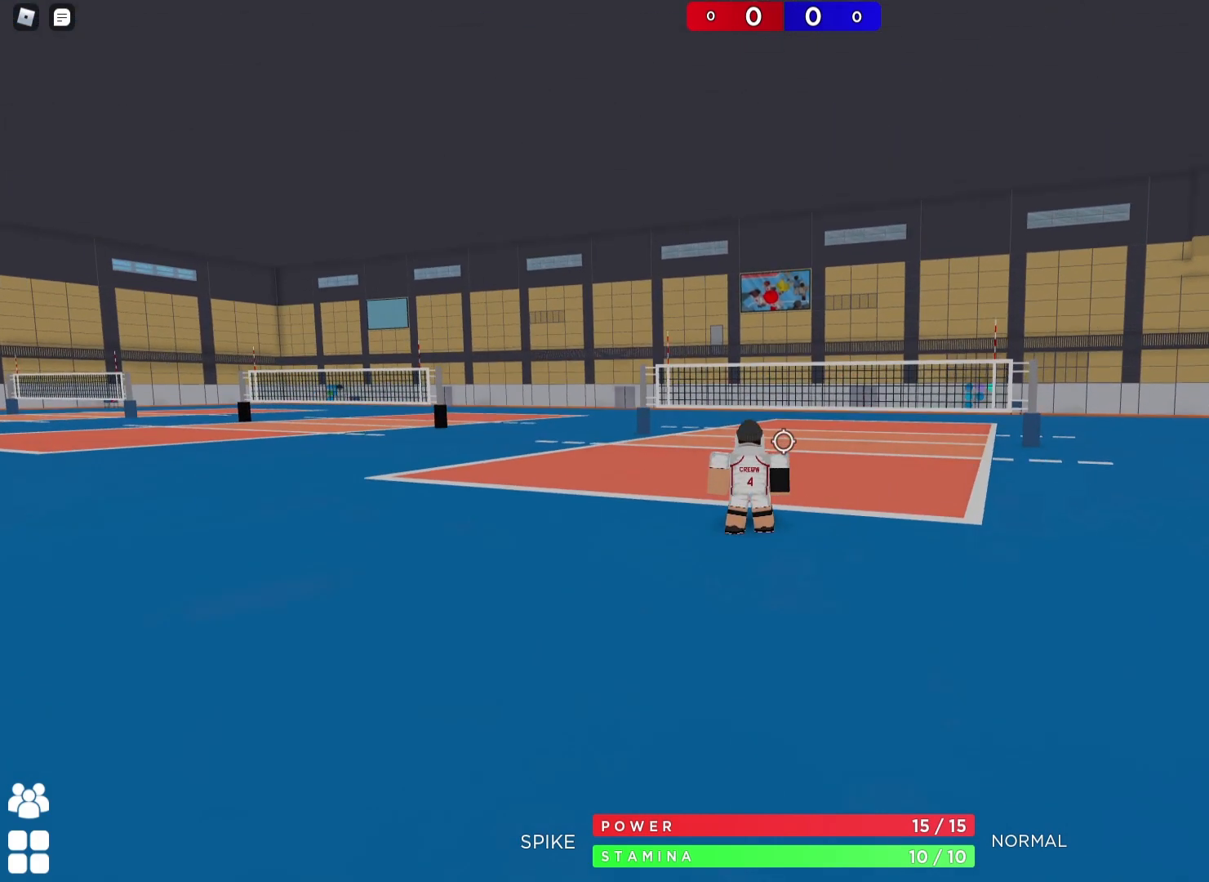
{"keys": [], "events": []}